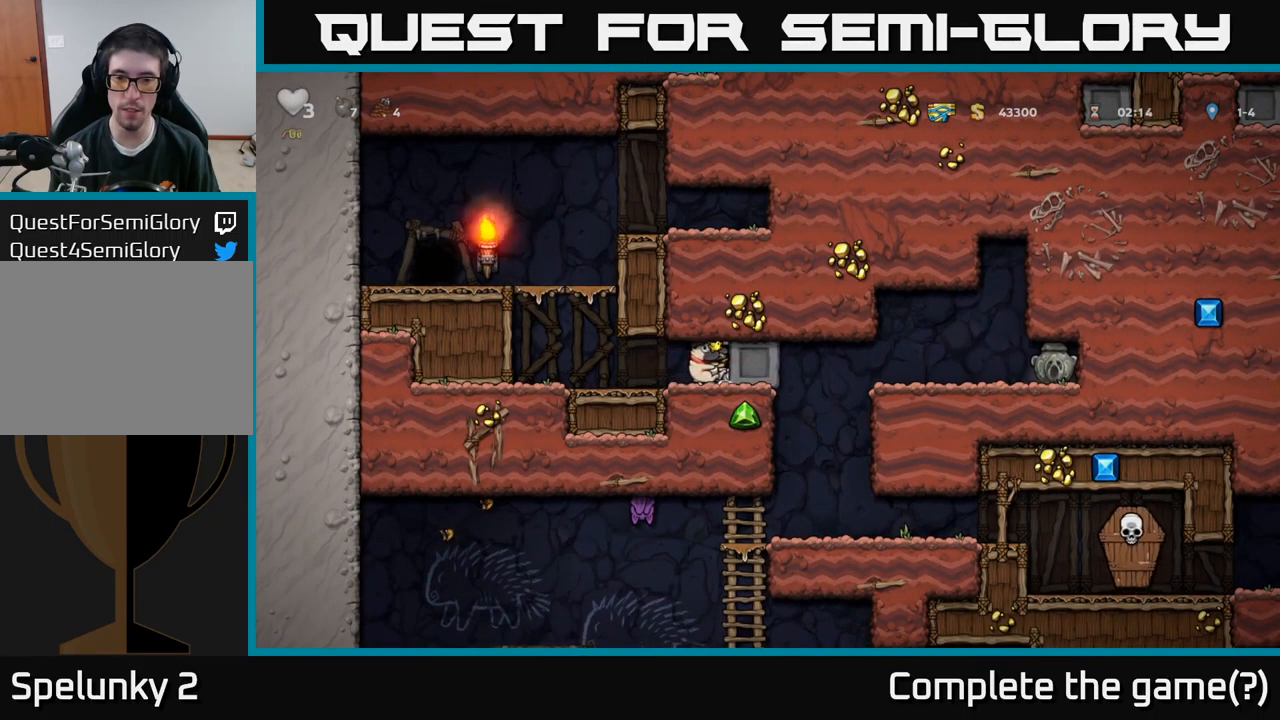
Gameplay with a controller (Xbox layout); each line is a JSON object with the inputs held at the frame after it. "events" lists button and stick changes between this image and that frame as [ms after this image, input, new state], when the widget could be followed in between.
{"buttons": ["DPAD_RIGHT"], "left_stick": "center", "right_stick": "center", "events": []}
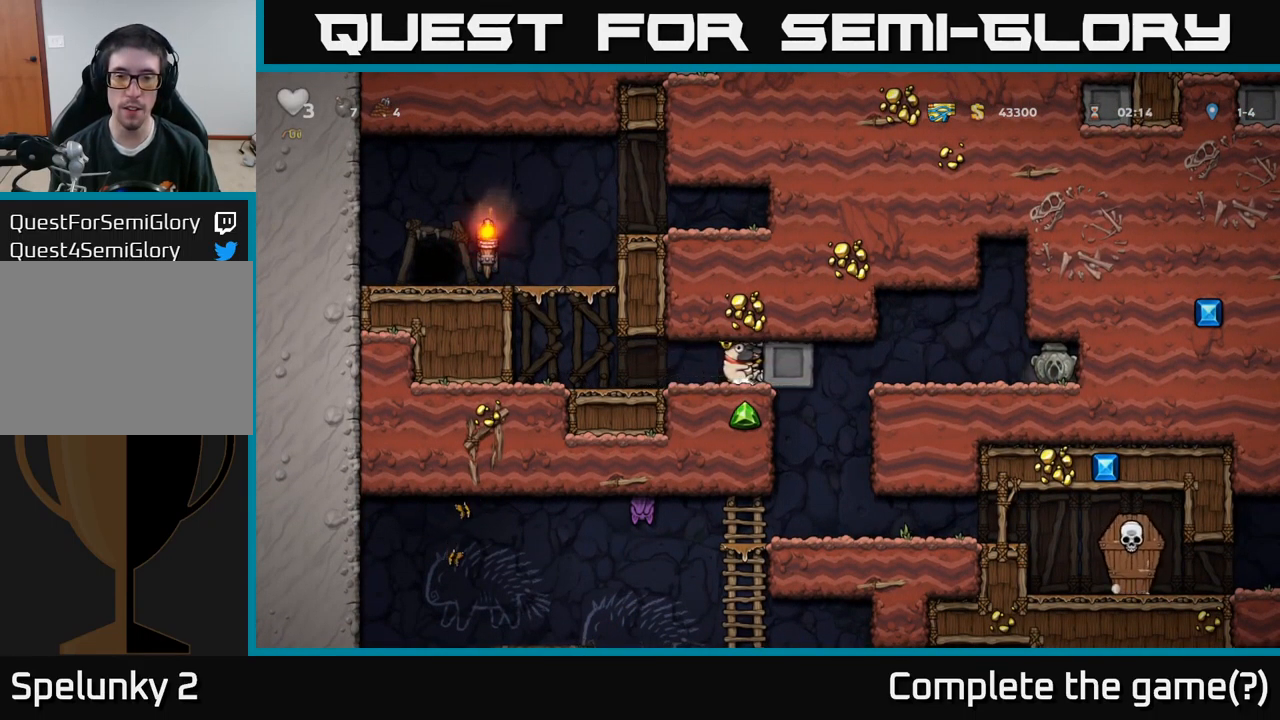
{"buttons": [], "left_stick": "center", "right_stick": "center", "events": [[433, "DPAD_RIGHT", "up"]]}
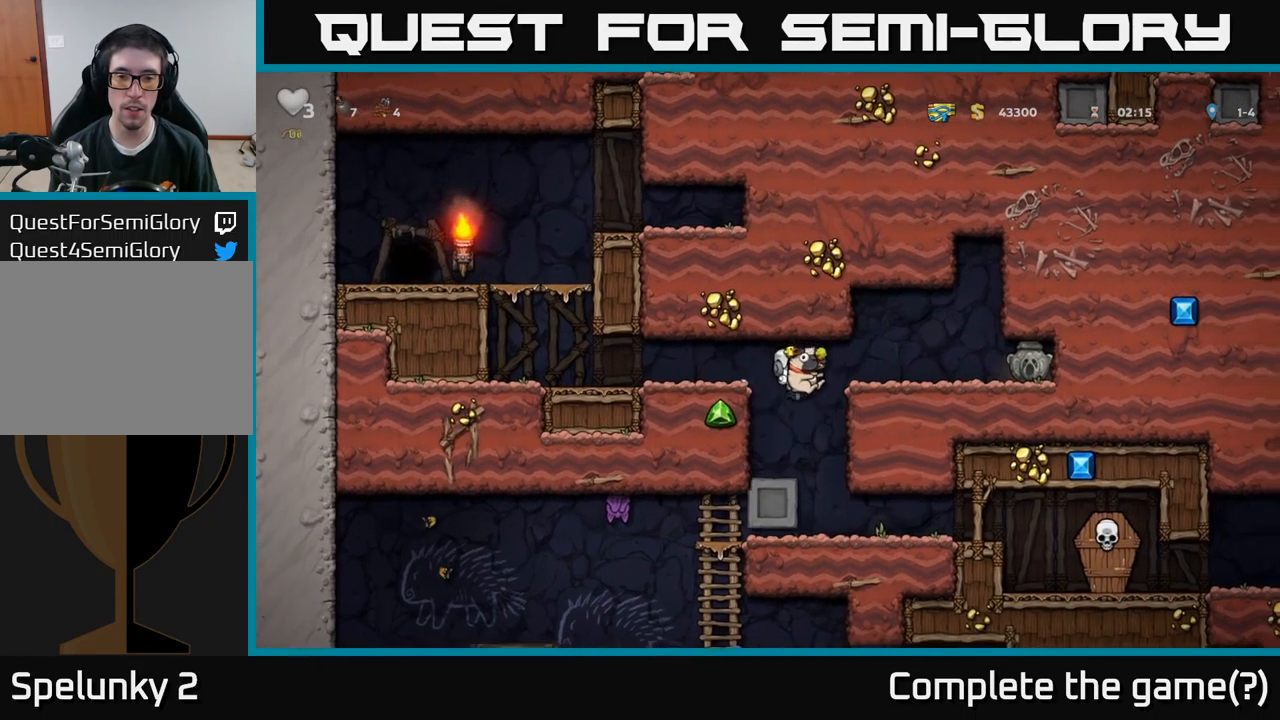
{"buttons": [], "left_stick": "center", "right_stick": "center", "events": []}
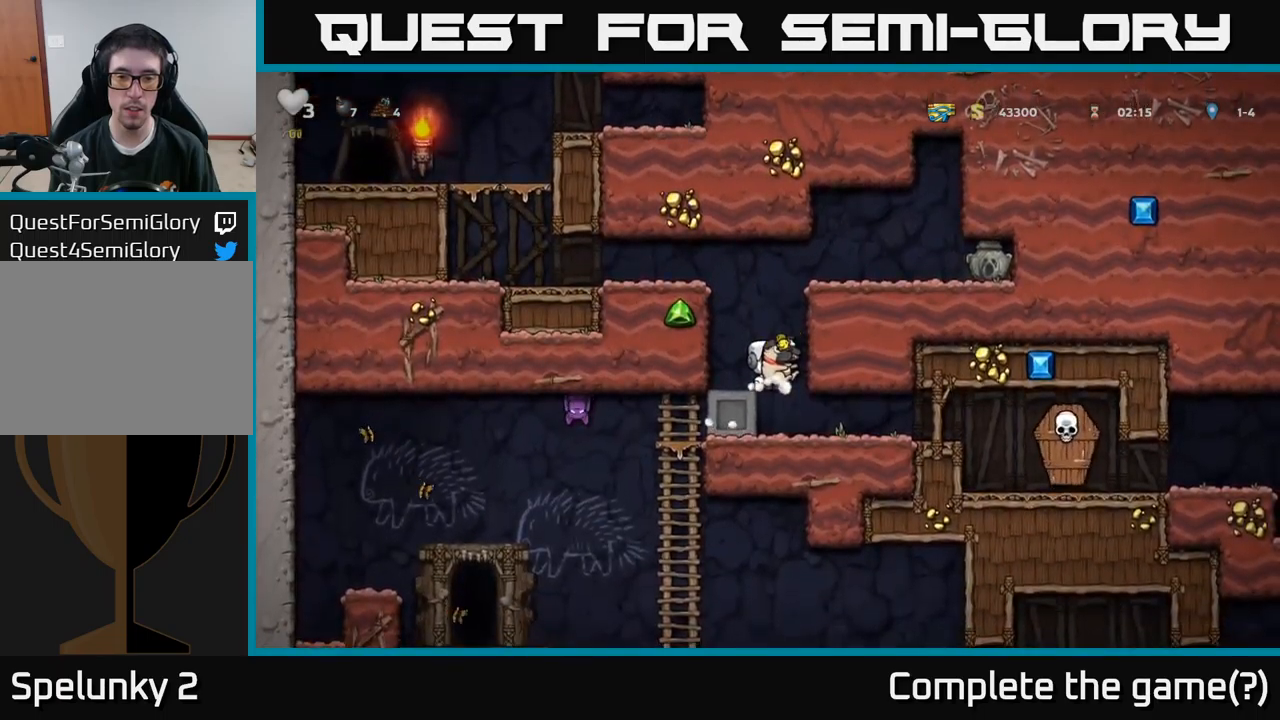
{"buttons": [], "left_stick": "center", "right_stick": "center", "events": [[50, "DPAD_RIGHT", "down"], [167, "DPAD_RIGHT", "up"]]}
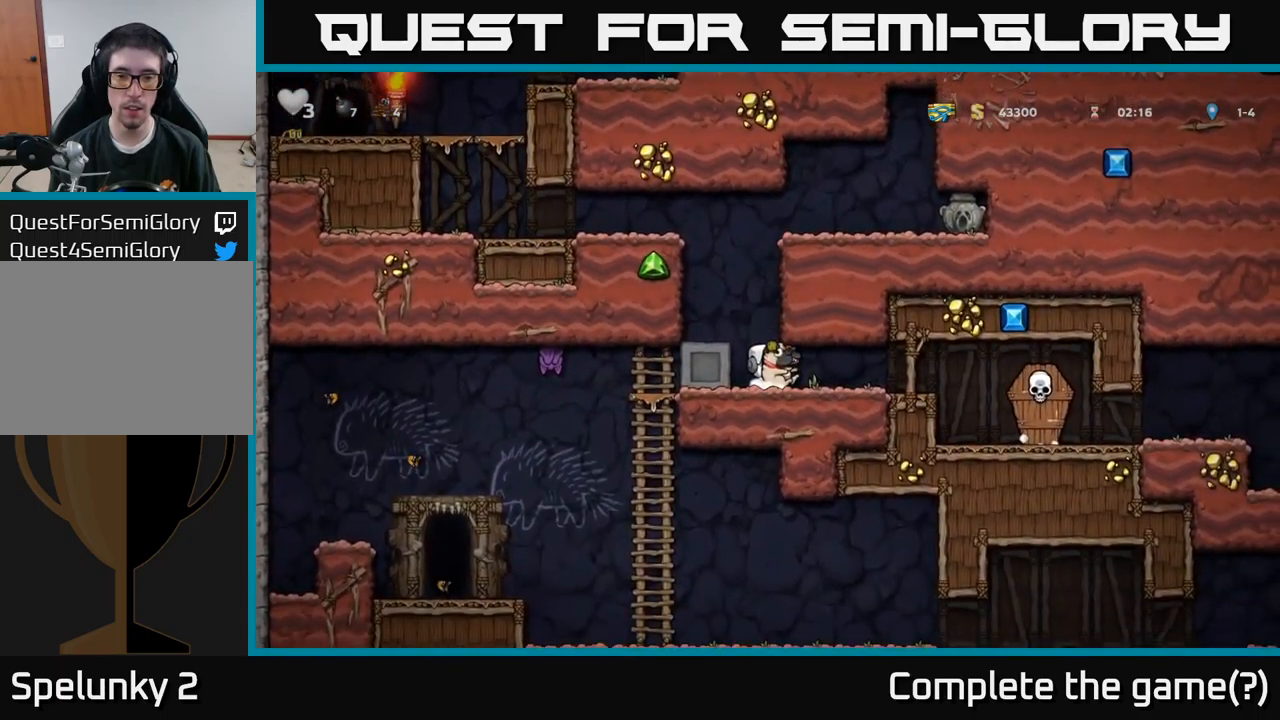
{"buttons": ["DPAD_DOWN"], "left_stick": "center", "right_stick": "center", "events": [[483, "DPAD_DOWN", "down"]]}
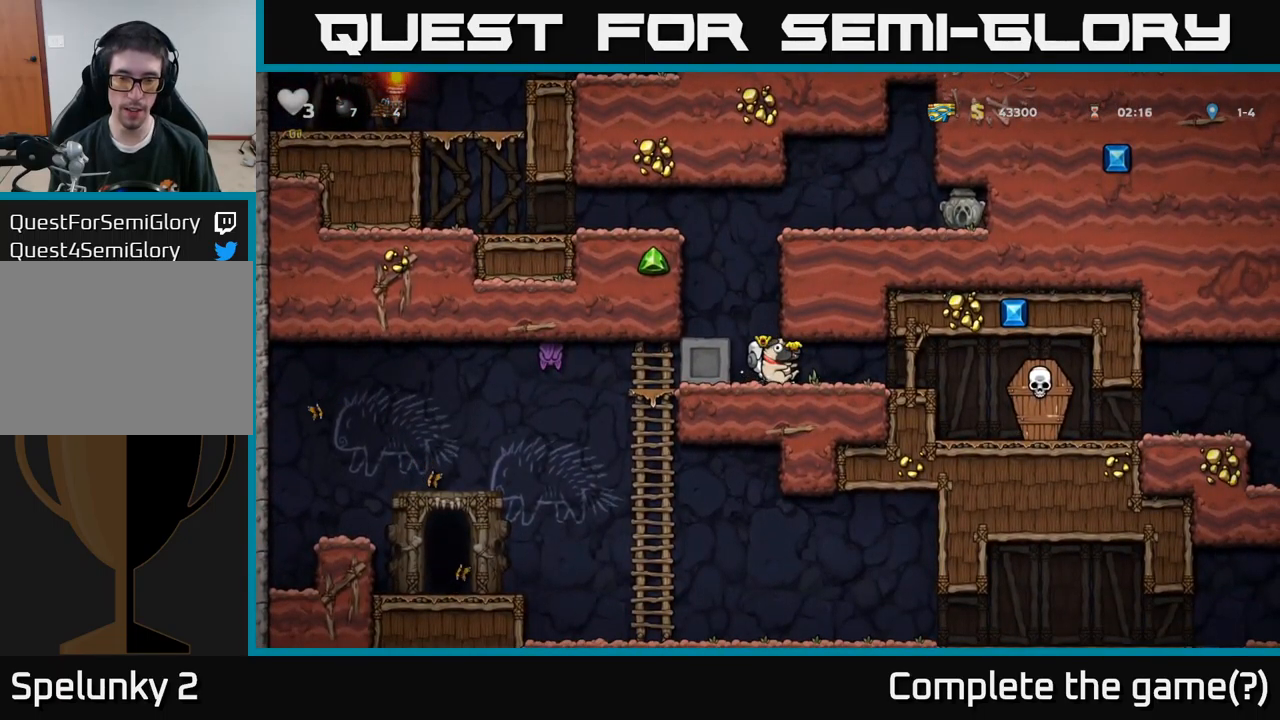
{"buttons": [], "left_stick": "center", "right_stick": "center", "events": [[50, "X", "down"], [133, "DPAD_DOWN", "up"], [150, "X", "up"], [183, "DPAD_LEFT", "down"], [217, "A", "down"], [367, "A", "up"], [467, "DPAD_LEFT", "up"]]}
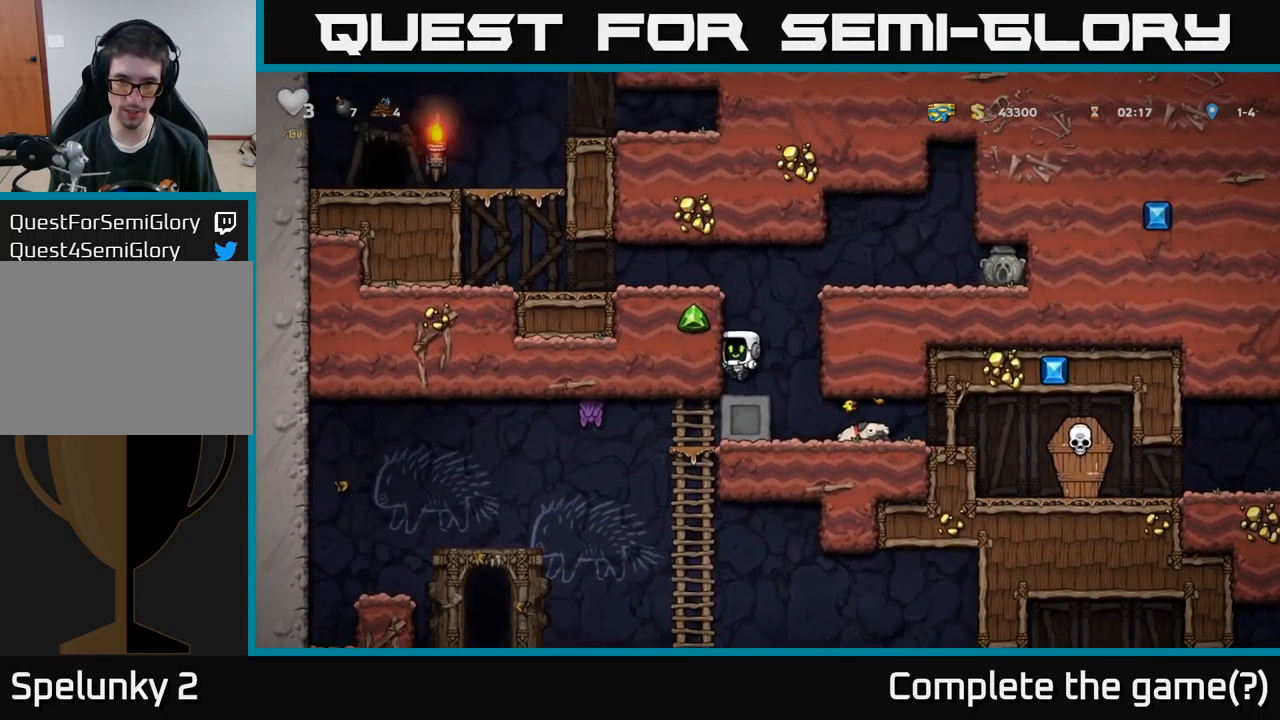
{"buttons": ["DPAD_RIGHT"], "left_stick": "center", "right_stick": "center", "events": [[183, "DPAD_RIGHT", "down"], [200, "A", "down"], [400, "A", "up"]]}
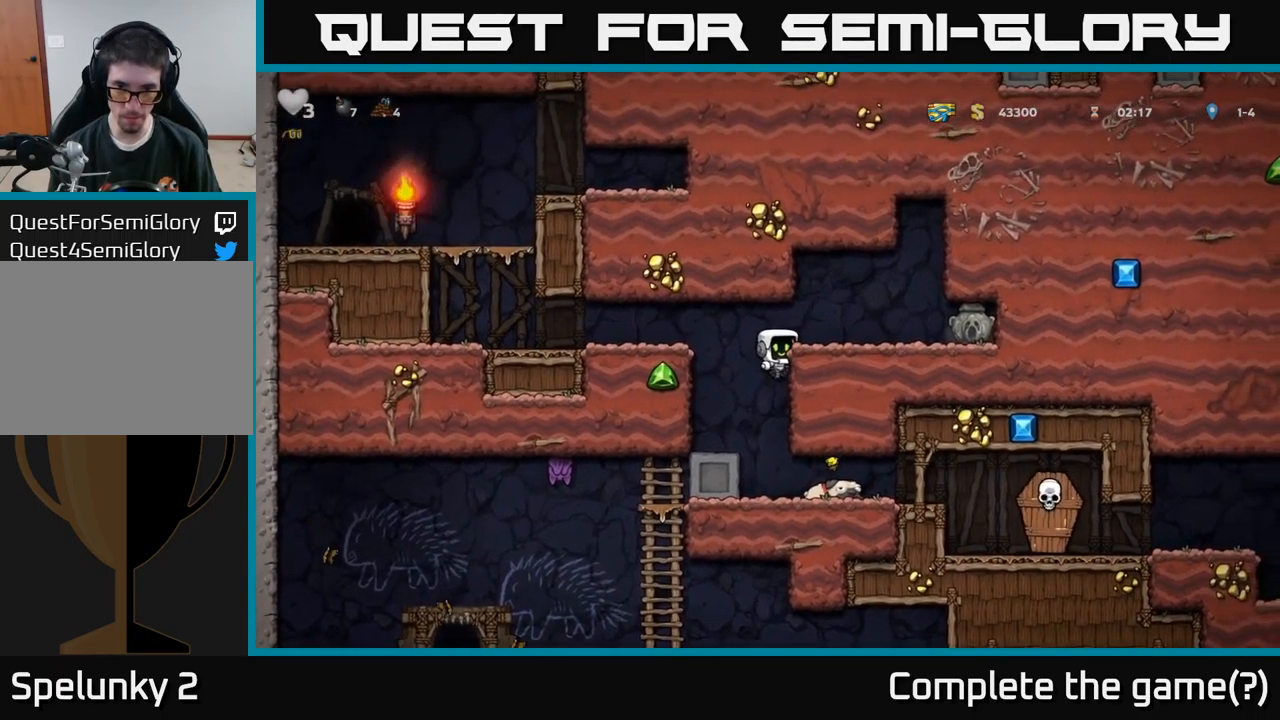
{"buttons": ["DPAD_RIGHT"], "left_stick": "center", "right_stick": "center", "events": [[67, "A", "down"], [183, "A", "up"]]}
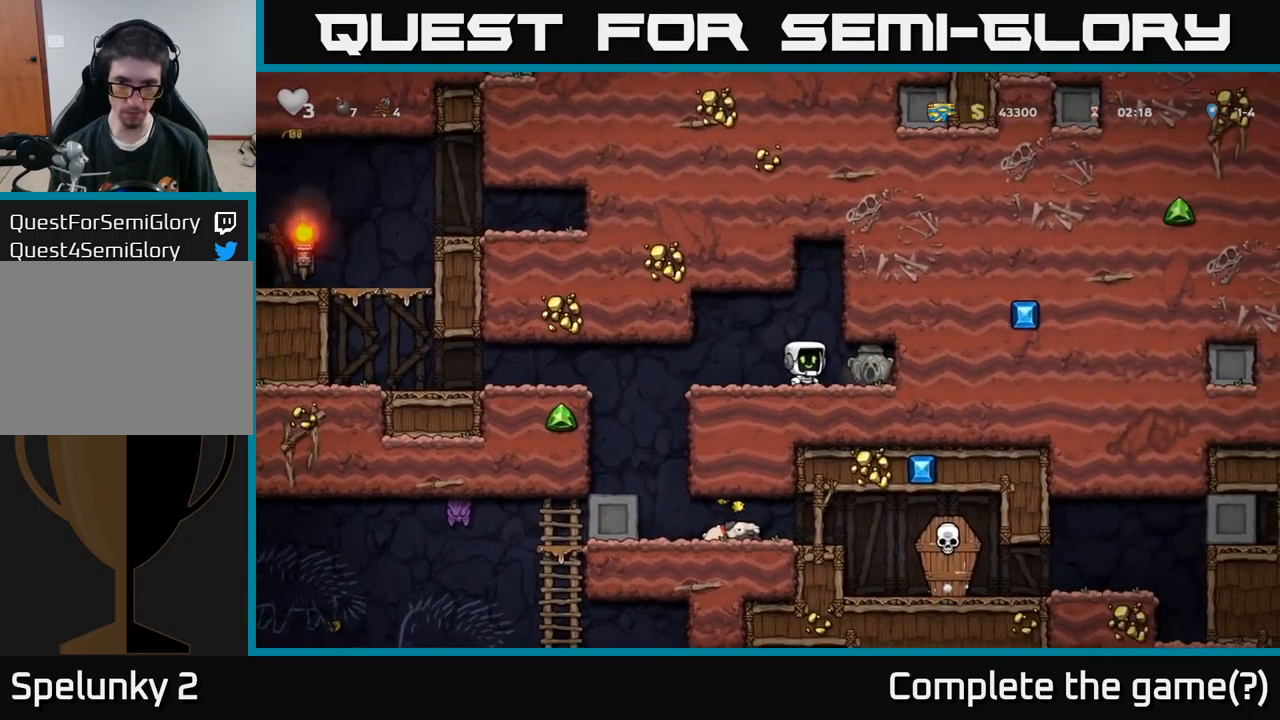
{"buttons": ["DPAD_LEFT"], "left_stick": "center", "right_stick": "center", "events": [[83, "DPAD_DOWN", "down"], [133, "DPAD_RIGHT", "up"], [150, "X", "down"], [217, "DPAD_LEFT", "down"], [250, "DPAD_DOWN", "up"], [250, "X", "up"]]}
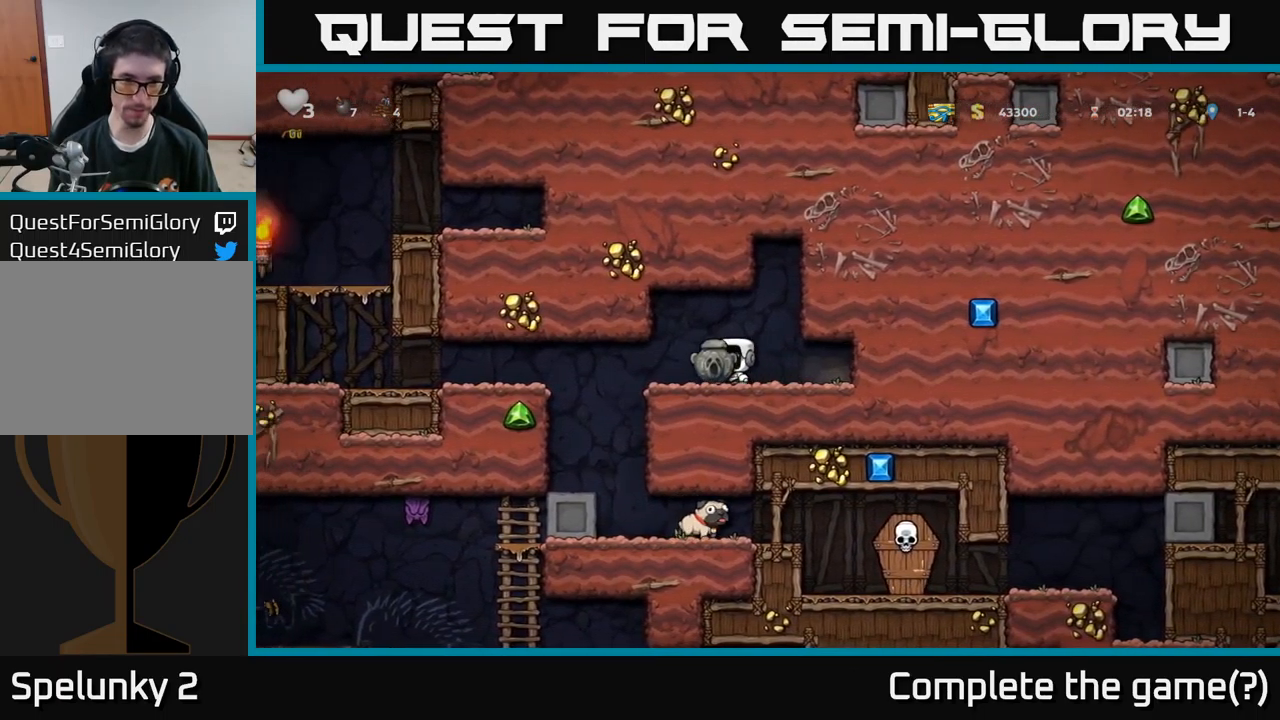
{"buttons": [], "left_stick": "center", "right_stick": "center", "events": [[167, "DPAD_LEFT", "up"]]}
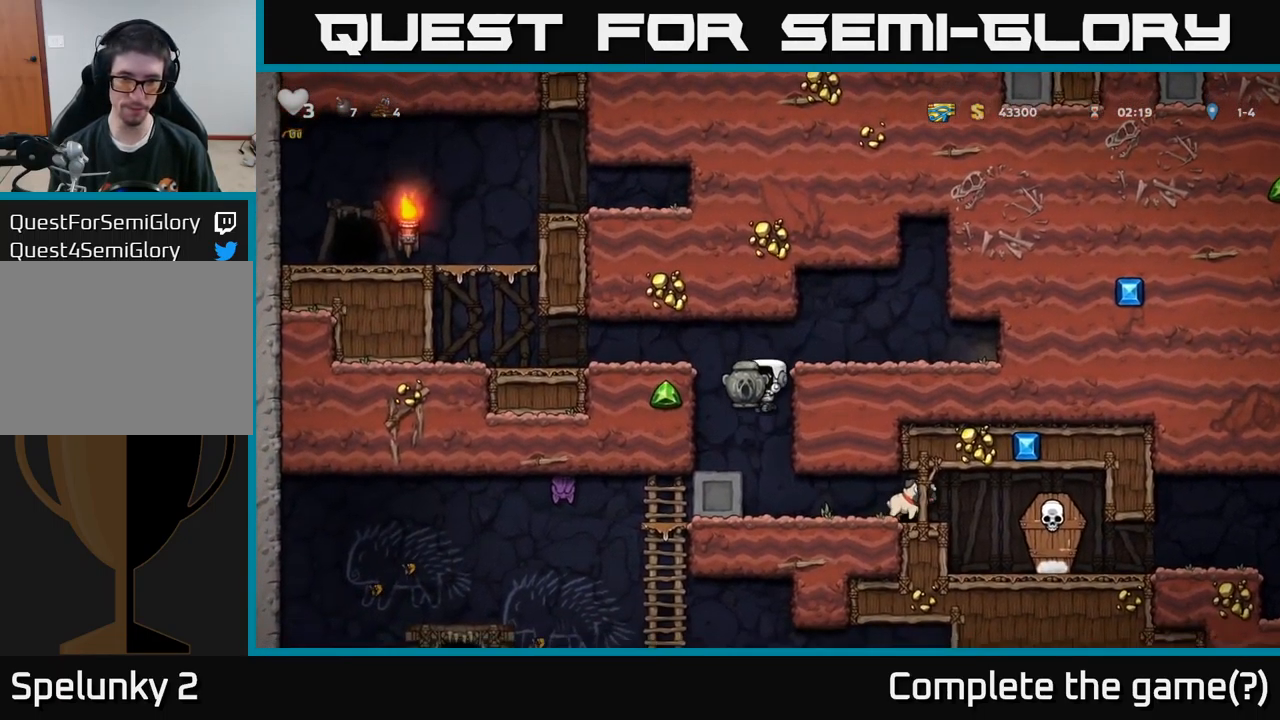
{"buttons": ["DPAD_LEFT"], "left_stick": "center", "right_stick": "center", "events": [[233, "DPAD_RIGHT", "down"], [433, "DPAD_RIGHT", "up"], [467, "DPAD_LEFT", "down"]]}
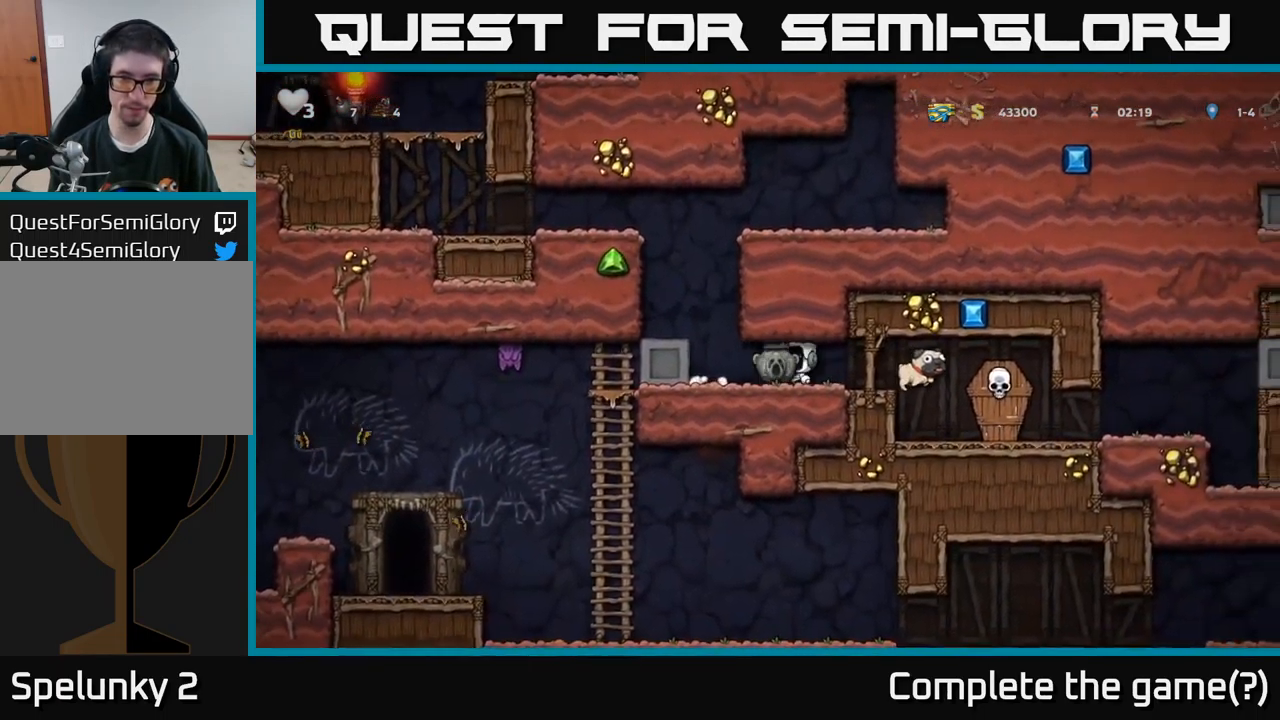
{"buttons": ["DPAD_RIGHT"], "left_stick": "center", "right_stick": "center", "events": [[50, "DPAD_DOWN", "down"], [67, "DPAD_LEFT", "up"], [83, "X", "down"], [150, "DPAD_DOWN", "up"], [150, "DPAD_RIGHT", "down"], [150, "X", "up"]]}
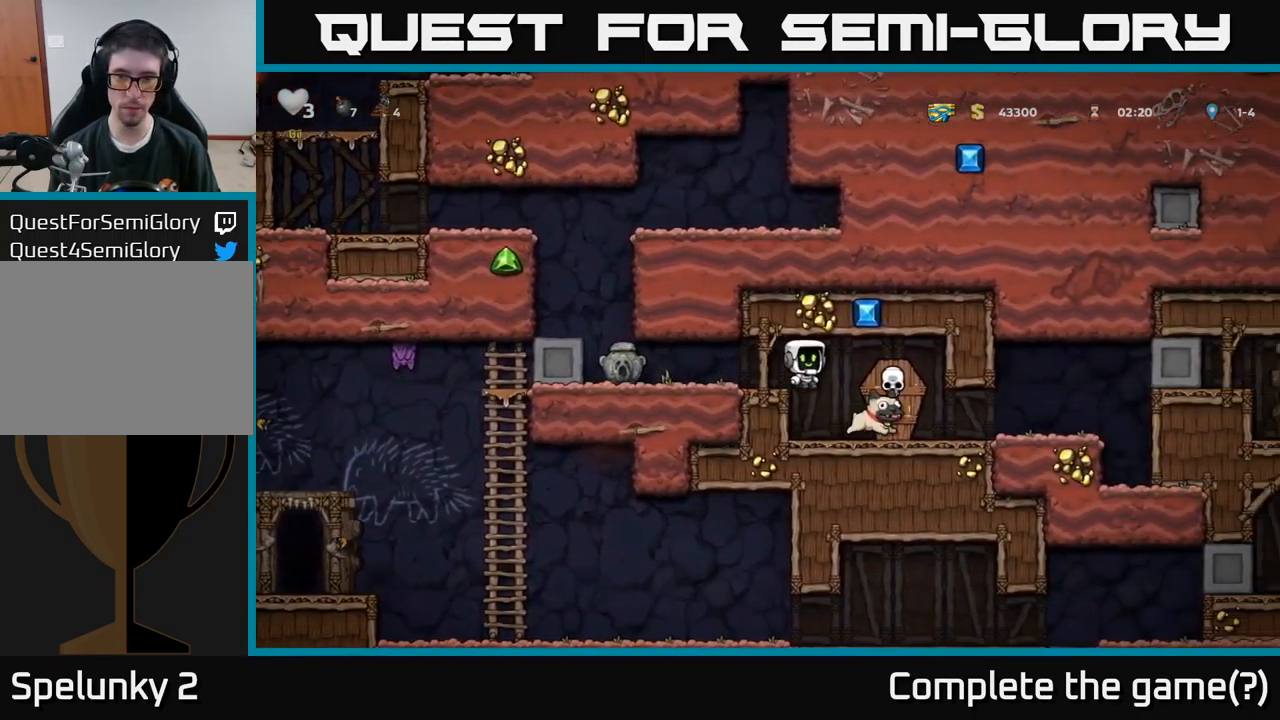
{"buttons": ["X", "DPAD_DOWN"], "left_stick": "center", "right_stick": "center", "events": [[233, "DPAD_RIGHT", "up"], [249, "DPAD_DOWN", "down"], [433, "X", "down"]]}
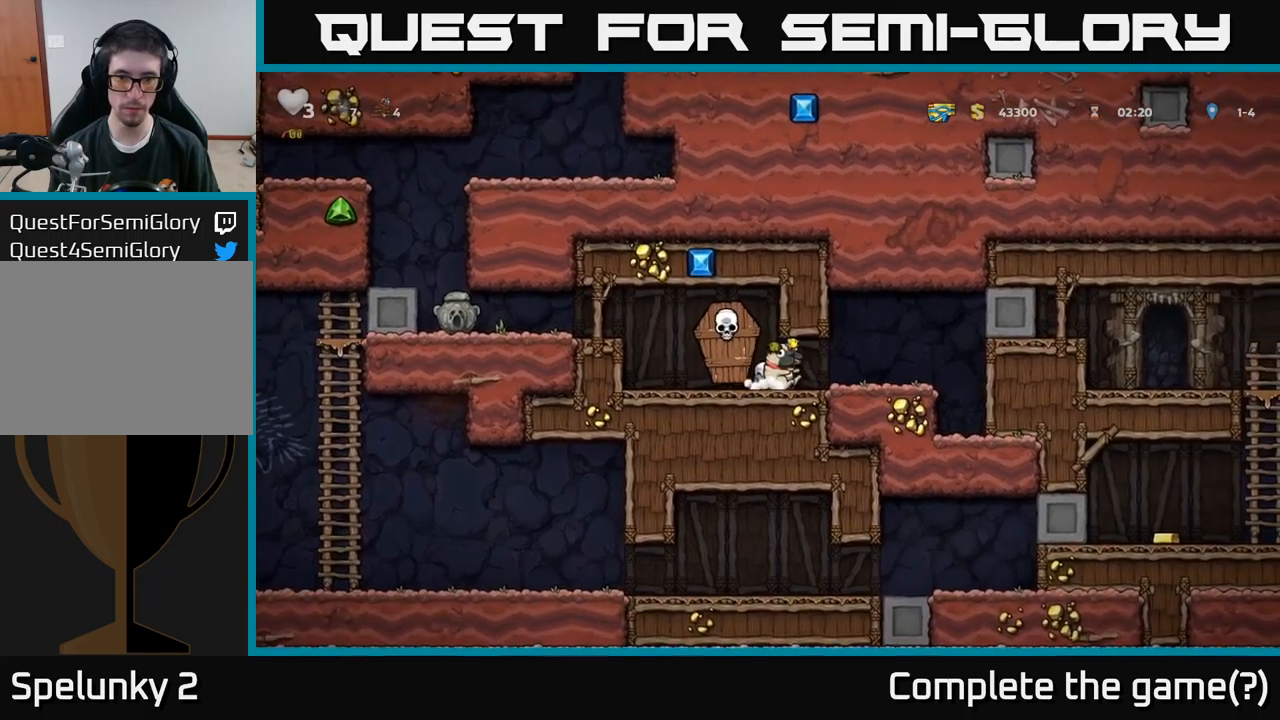
{"buttons": ["DPAD_LEFT"], "left_stick": "center", "right_stick": "center", "events": [[50, "DPAD_DOWN", "up"], [50, "X", "up"], [100, "DPAD_LEFT", "down"], [250, "A", "down"], [400, "A", "up"]]}
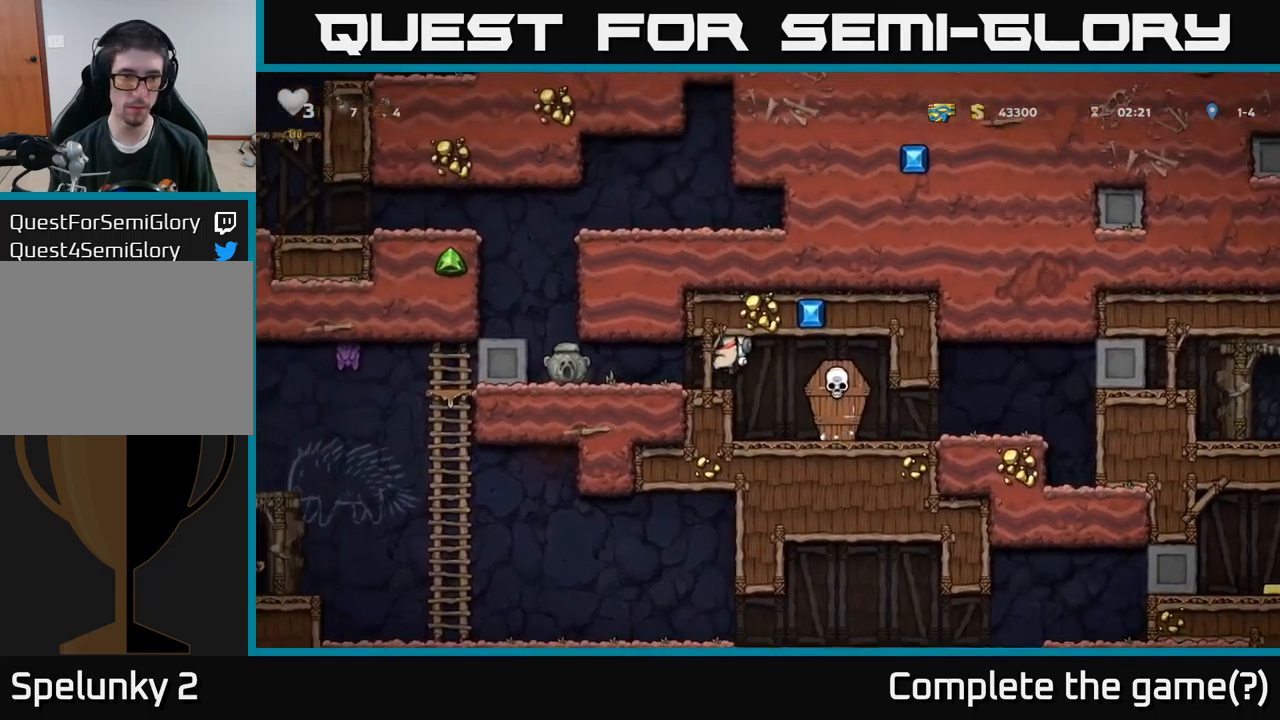
{"buttons": ["DPAD_LEFT"], "left_stick": "center", "right_stick": "center", "events": []}
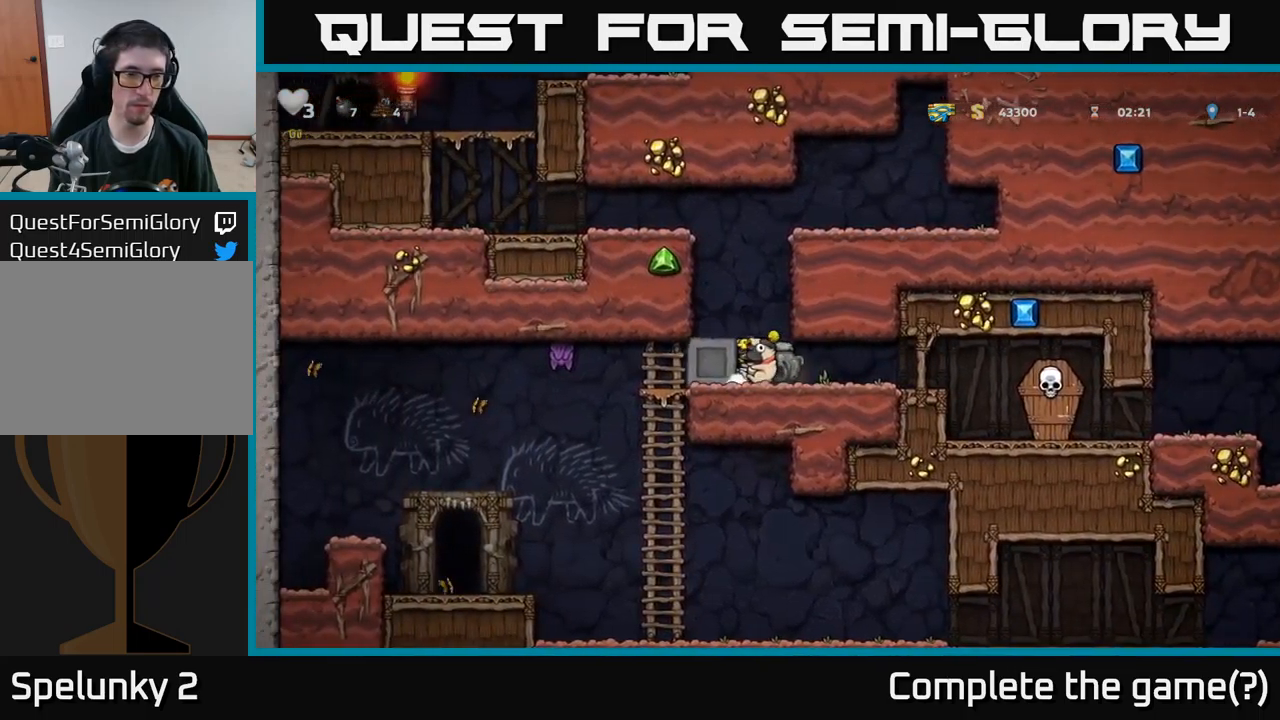
{"buttons": ["DPAD_LEFT"], "left_stick": "center", "right_stick": "center", "events": []}
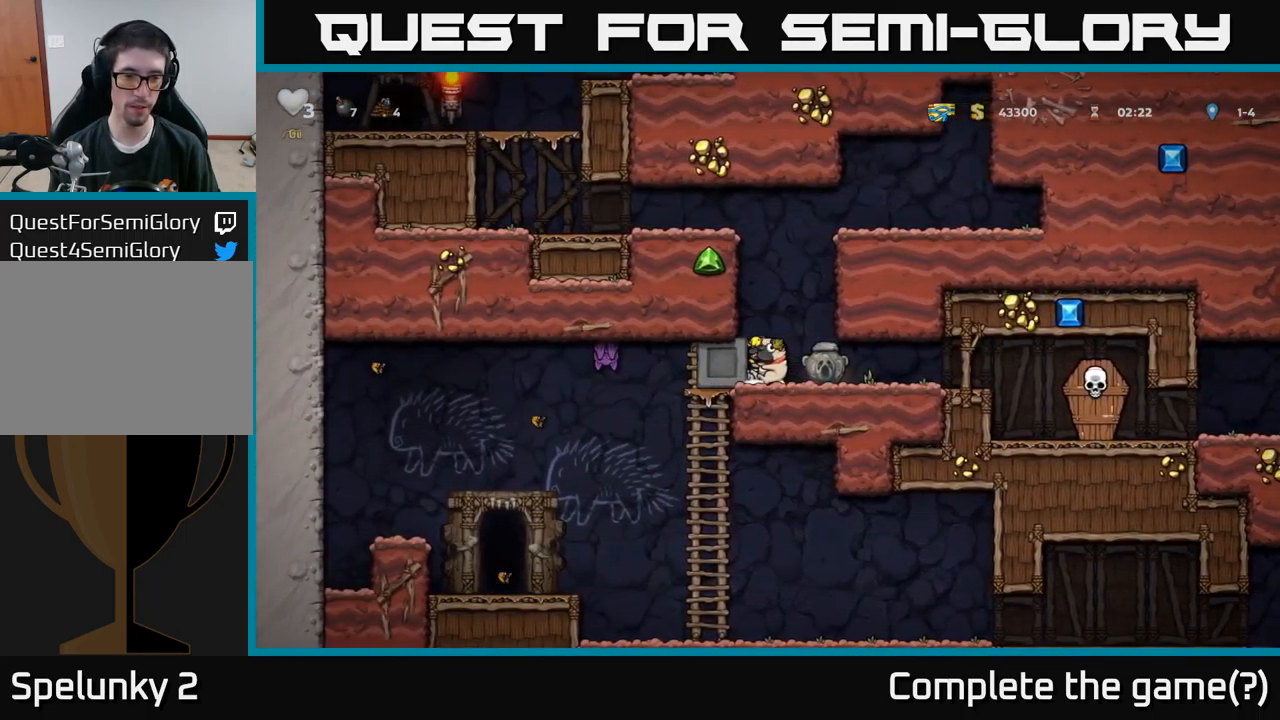
{"buttons": ["DPAD_LEFT"], "left_stick": "center", "right_stick": "center", "events": []}
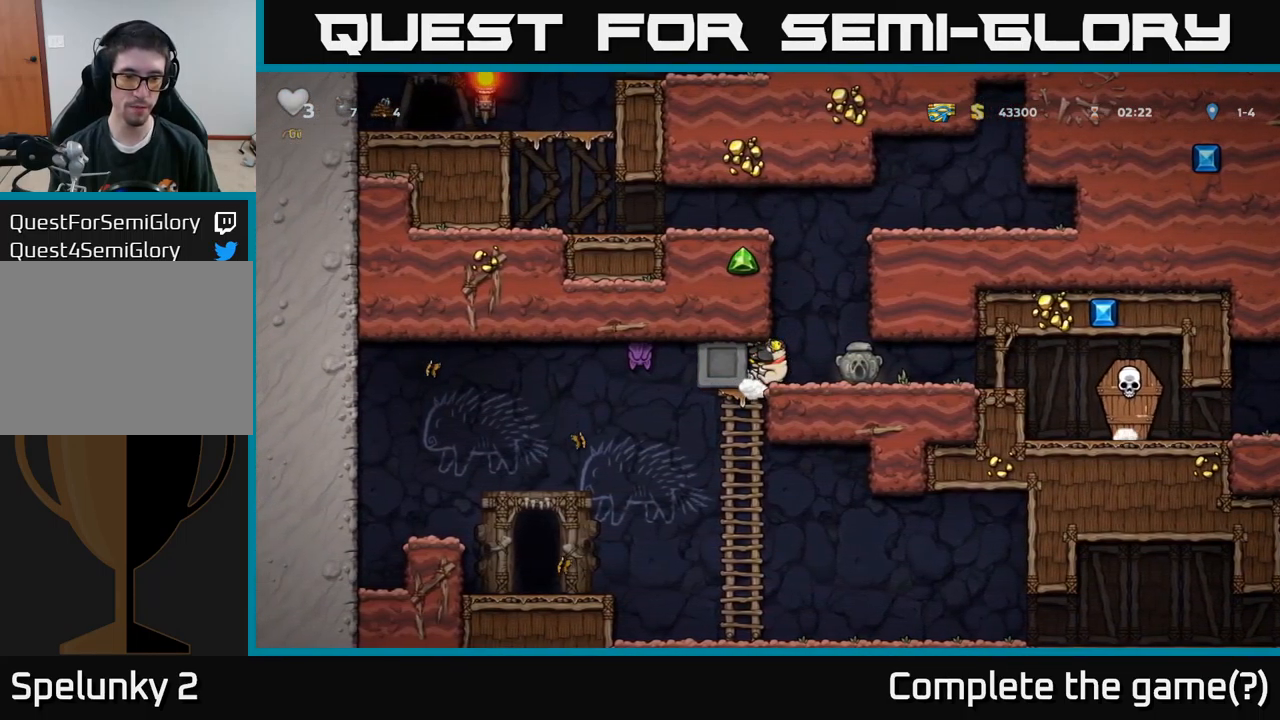
{"buttons": [], "left_stick": "center", "right_stick": "center", "events": [[417, "DPAD_LEFT", "up"]]}
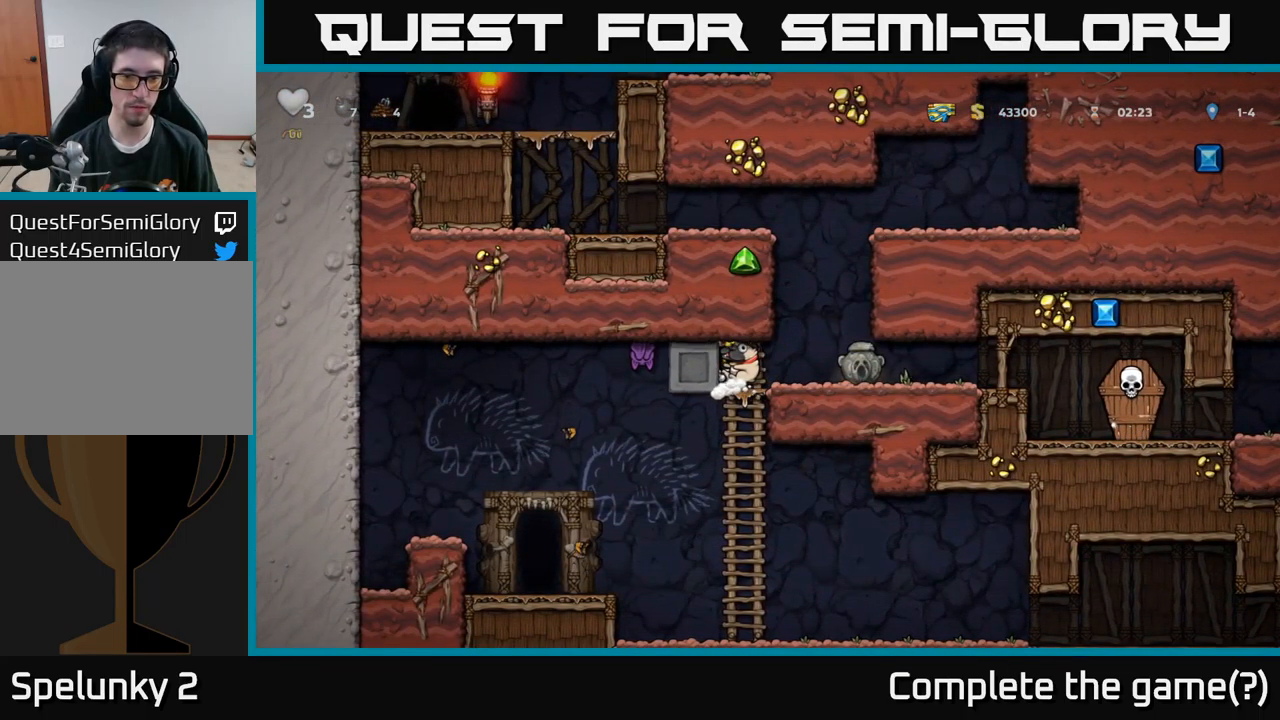
{"buttons": ["DPAD_RIGHT"], "left_stick": "center", "right_stick": "center", "events": [[367, "DPAD_RIGHT", "down"]]}
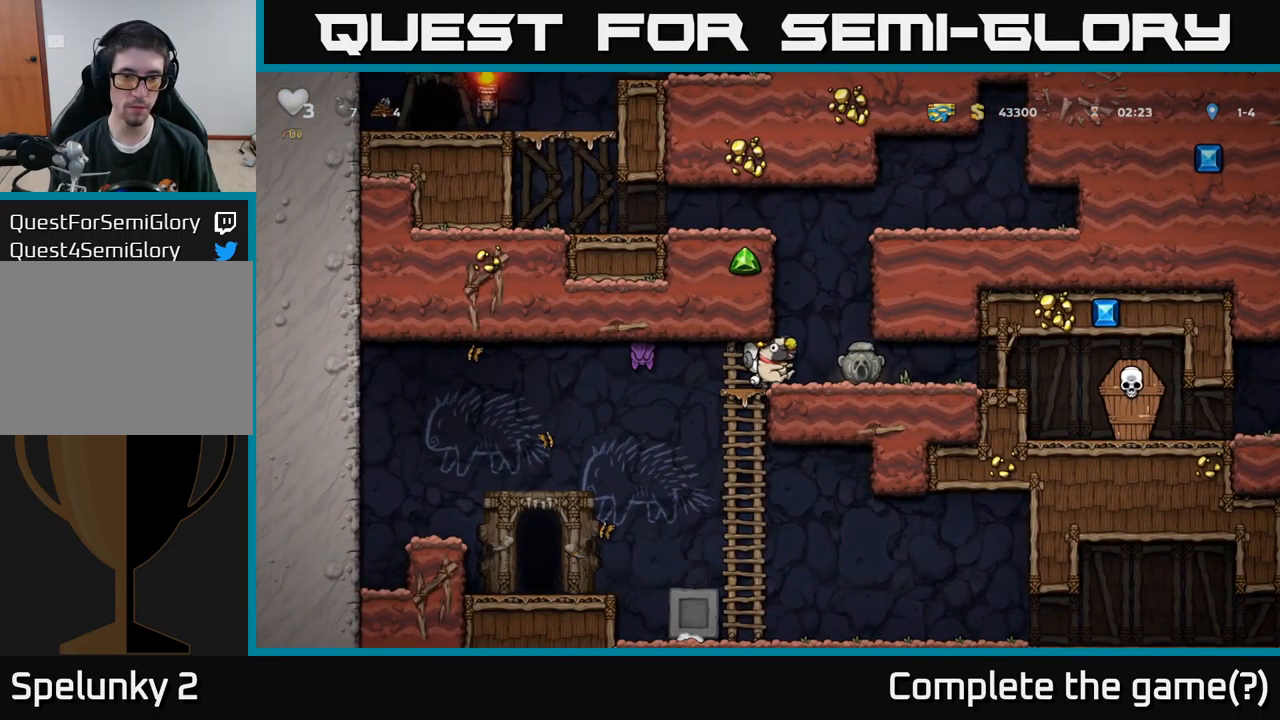
{"buttons": ["DPAD_DOWN"], "left_stick": "center", "right_stick": "center", "events": [[134, "DPAD_RIGHT", "up"], [184, "DPAD_LEFT", "down"], [284, "DPAD_DOWN", "down"], [284, "DPAD_LEFT", "up"], [467, "DPAD_DOWN", "up"], [500, "DPAD_DOWN", "down"]]}
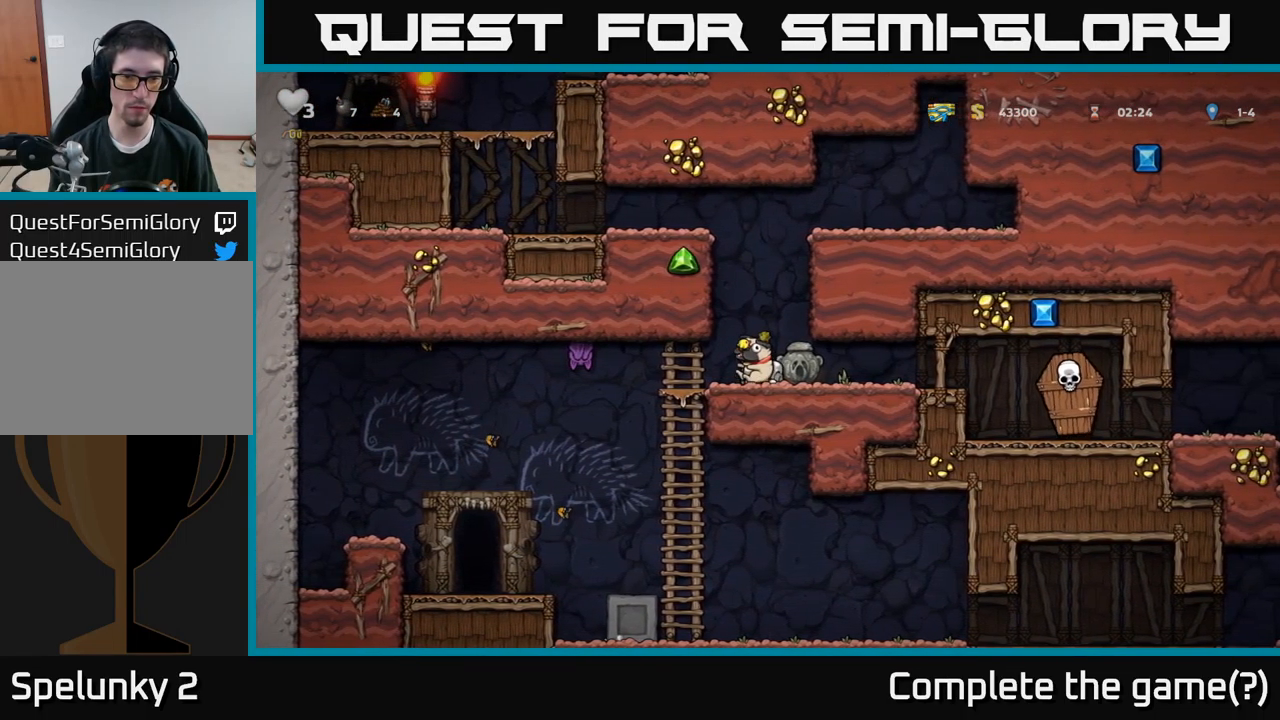
{"buttons": [], "left_stick": "center", "right_stick": "center", "events": [[217, "X", "down"], [300, "DPAD_DOWN", "up"], [300, "X", "up"]]}
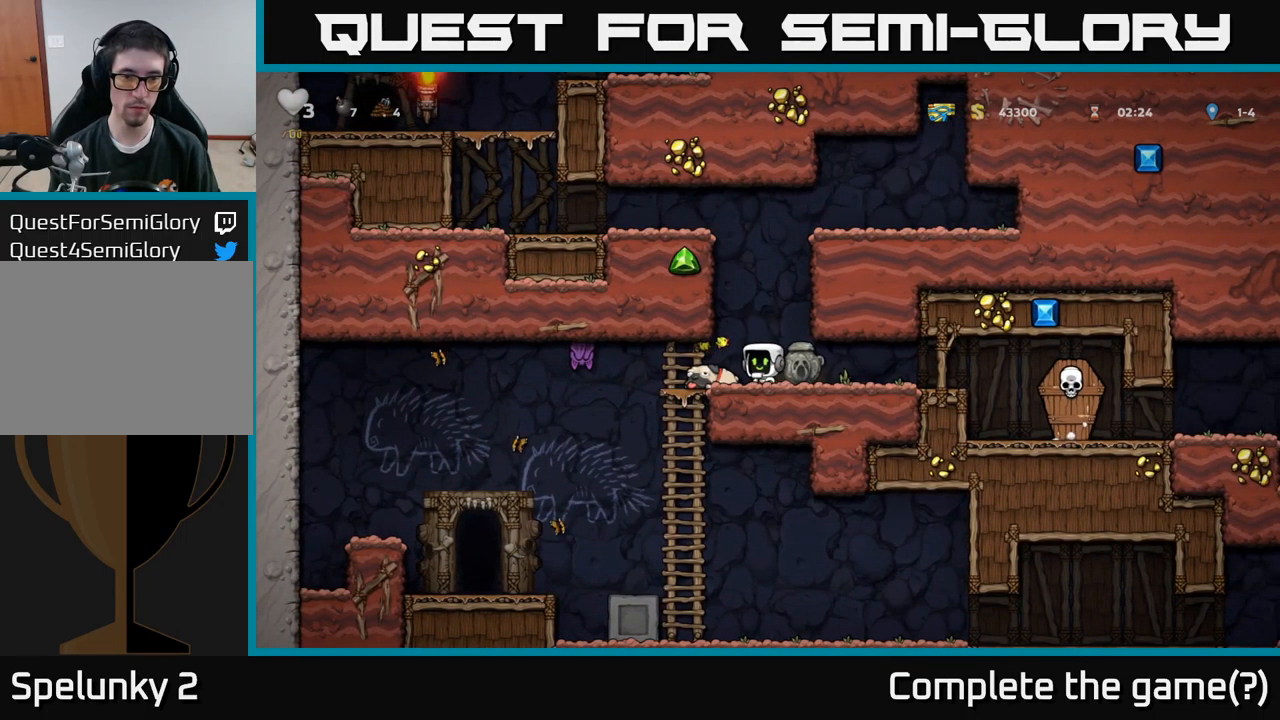
{"buttons": [], "left_stick": "center", "right_stick": "center", "events": [[100, "DPAD_RIGHT", "down"], [217, "DPAD_DOWN", "down"], [234, "DPAD_RIGHT", "up"], [284, "X", "down"], [384, "DPAD_DOWN", "up"], [384, "X", "up"]]}
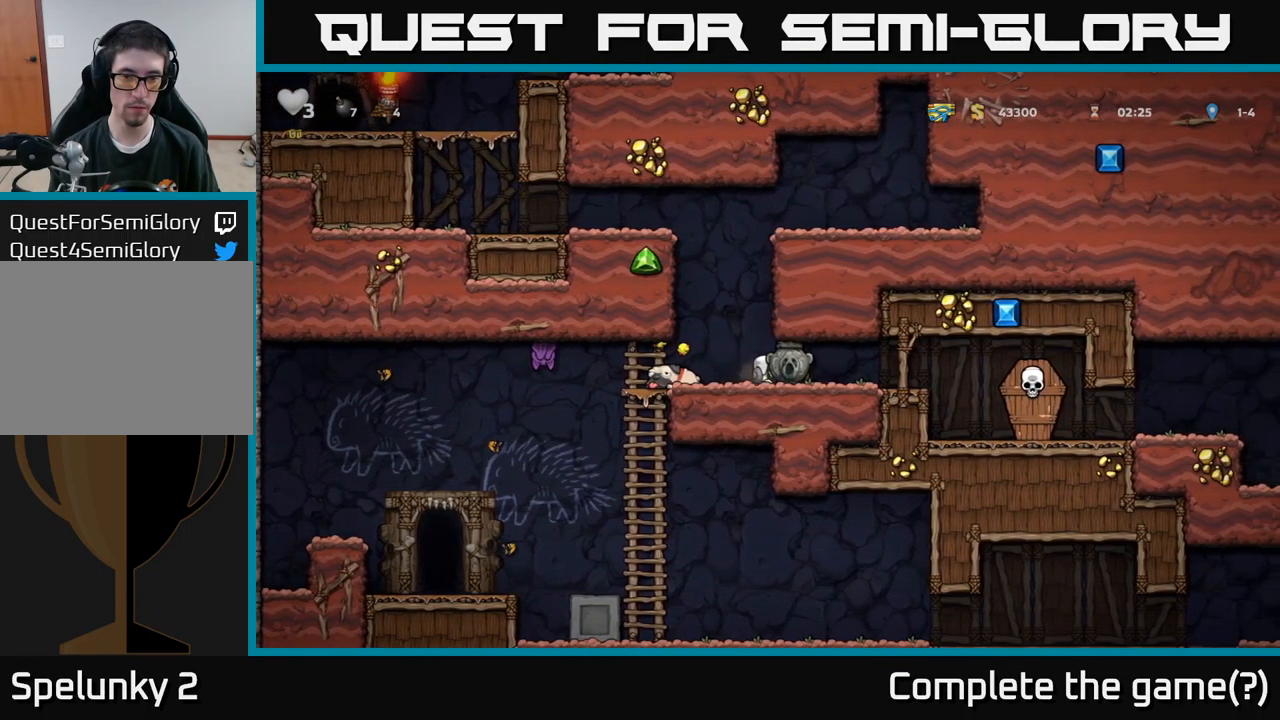
{"buttons": [], "left_stick": "center", "right_stick": "center", "events": [[267, "DPAD_DOWN", "down"], [384, "X", "down"], [451, "DPAD_DOWN", "up"], [467, "X", "up"]]}
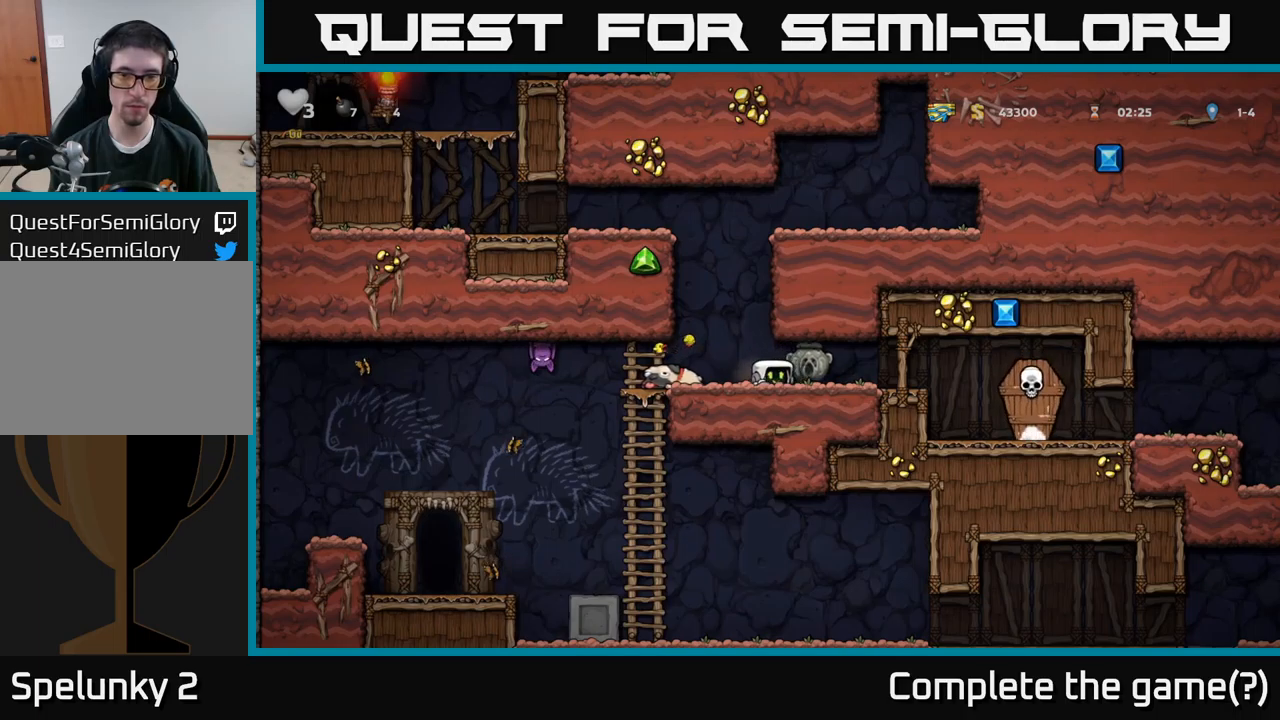
{"buttons": ["X"], "left_stick": "center", "right_stick": "center", "events": [[16, "DPAD_RIGHT", "down"], [433, "X", "down"], [483, "DPAD_RIGHT", "up"]]}
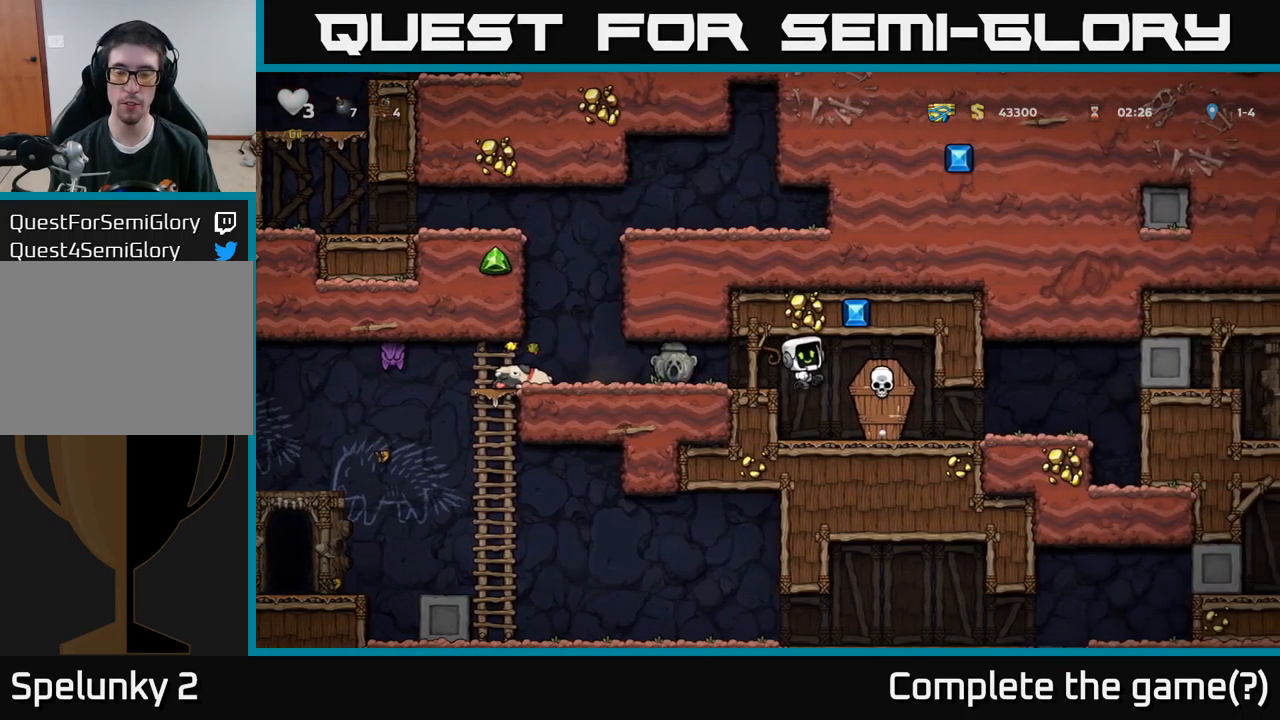
{"buttons": ["DPAD_LEFT"], "left_stick": "center", "right_stick": "center", "events": [[16, "X", "up"], [300, "A", "down"], [366, "DPAD_LEFT", "down"], [466, "A", "up"]]}
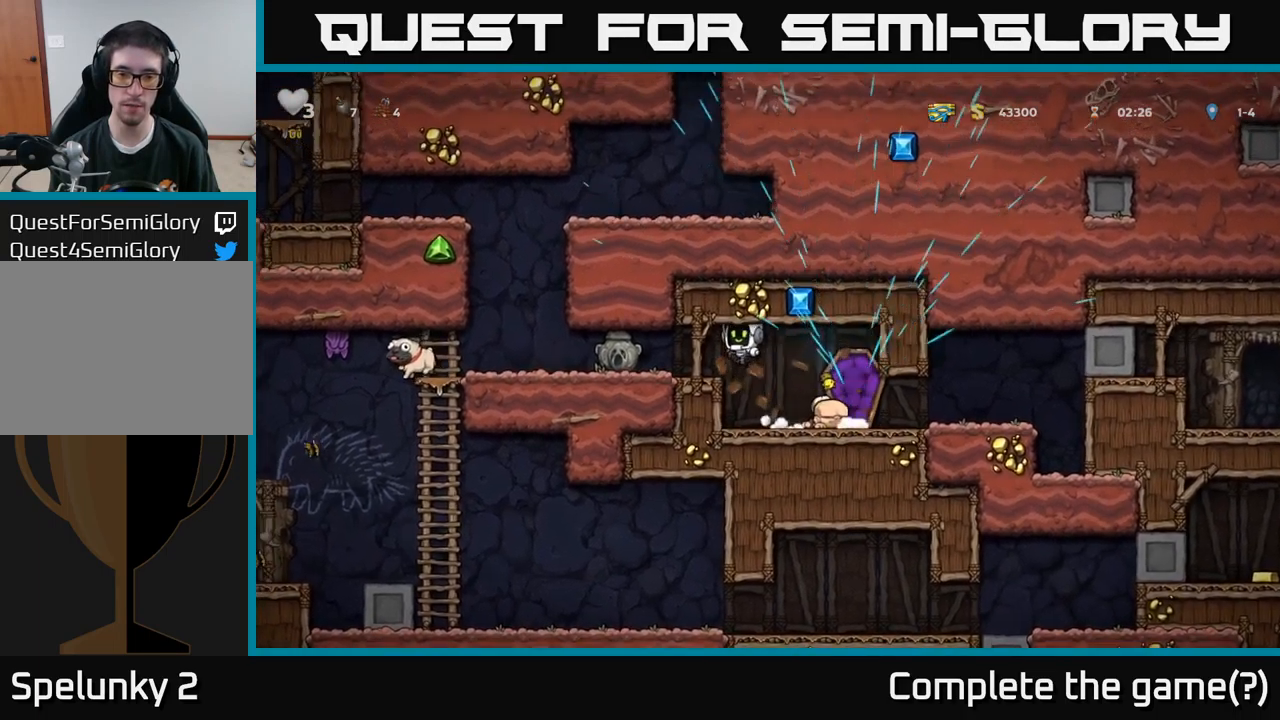
{"buttons": ["DPAD_LEFT"], "left_stick": "center", "right_stick": "center", "events": [[233, "DPAD_DOWN", "down"], [233, "DPAD_LEFT", "up"], [316, "X", "down"], [400, "X", "up"], [433, "DPAD_DOWN", "up"], [483, "DPAD_LEFT", "down"]]}
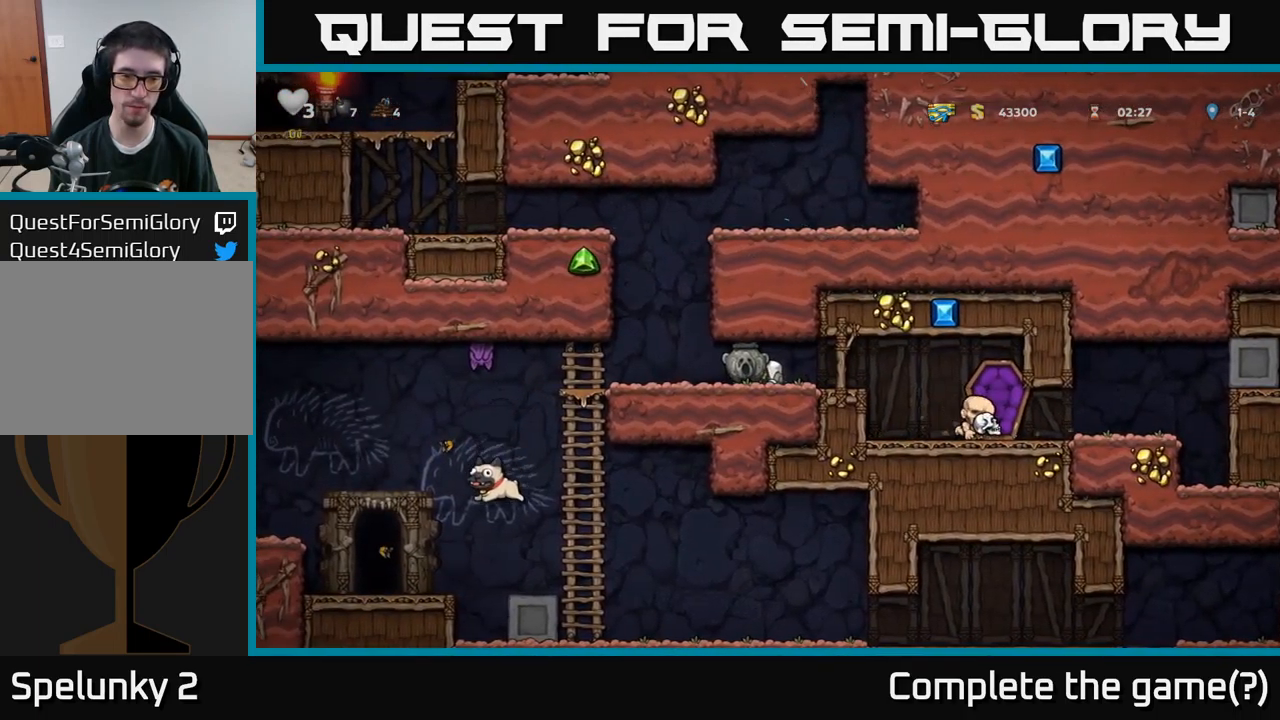
{"buttons": ["A", "DPAD_DOWN"], "left_stick": "center", "right_stick": "center", "events": [[333, "DPAD_LEFT", "up"], [350, "DPAD_DOWN", "down"], [416, "A", "down"]]}
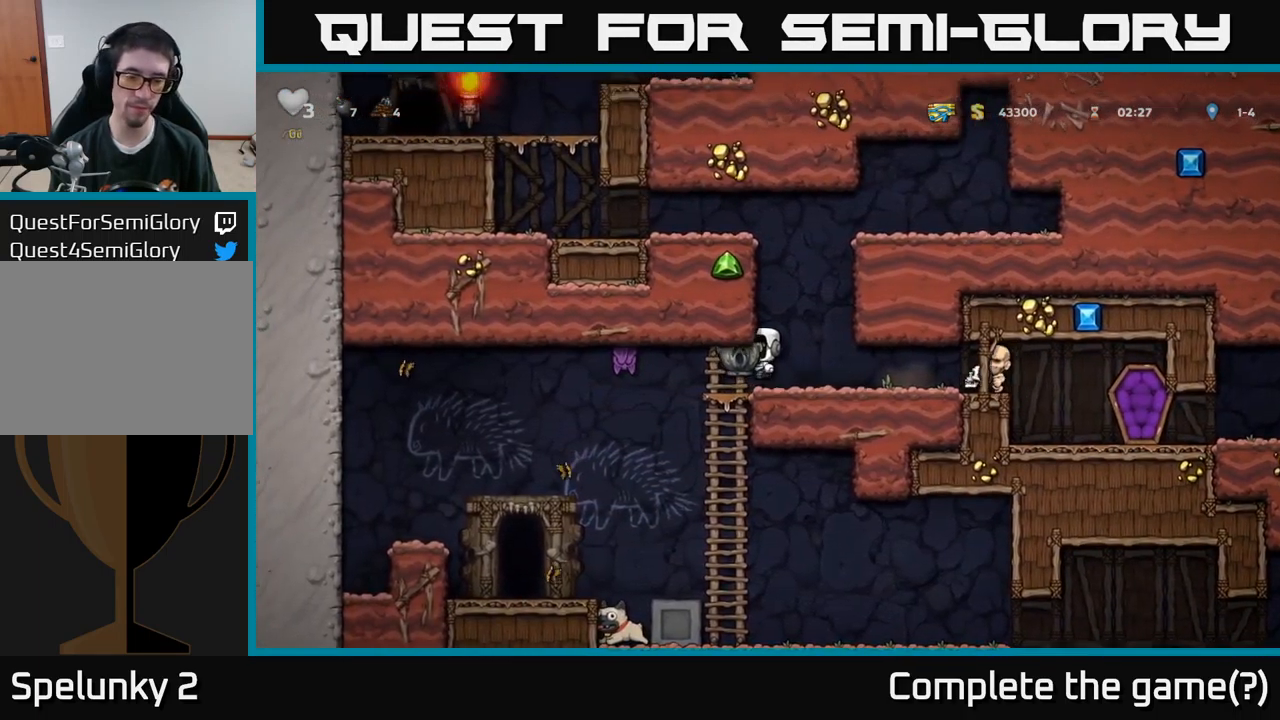
{"buttons": [], "left_stick": "center", "right_stick": "center", "events": [[66, "A", "up"], [116, "DPAD_DOWN", "up"], [316, "DPAD_LEFT", "down"], [400, "DPAD_LEFT", "up"]]}
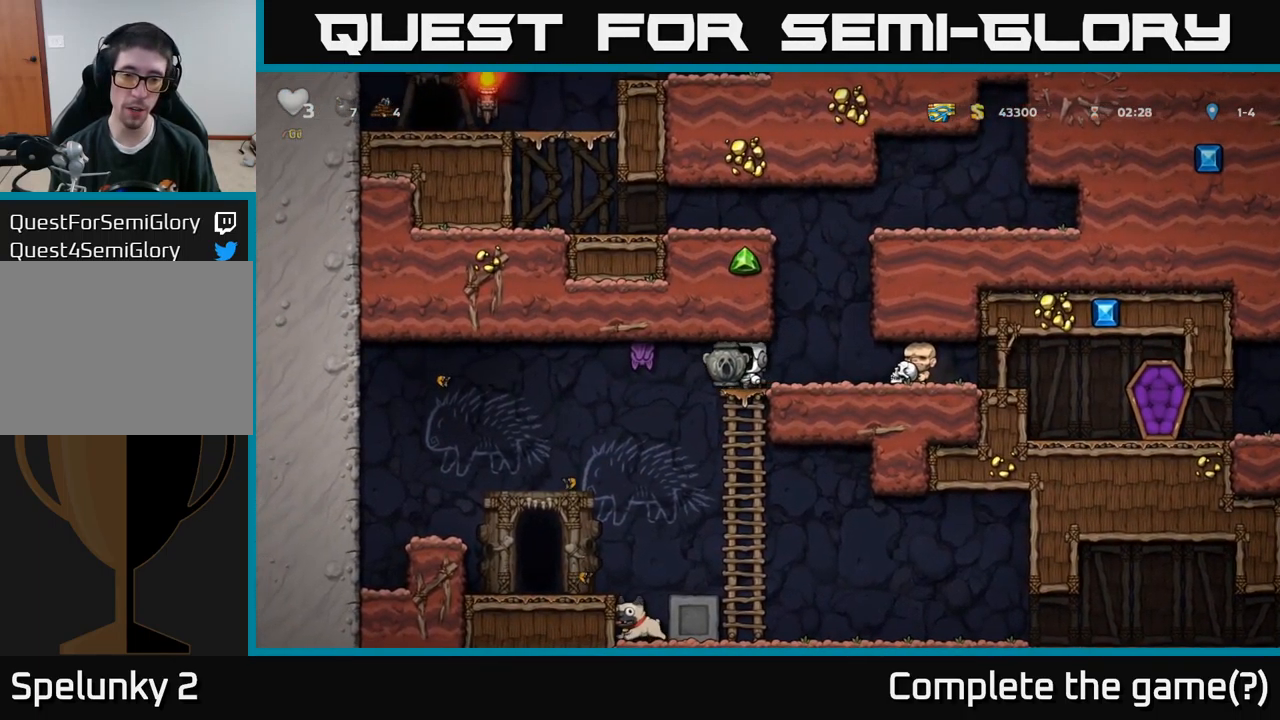
{"buttons": ["DPAD_LEFT"], "left_stick": "center", "right_stick": "center", "events": [[116, "DPAD_DOWN", "down"], [183, "A", "down"], [283, "A", "up"], [333, "DPAD_DOWN", "up"], [450, "DPAD_LEFT", "down"]]}
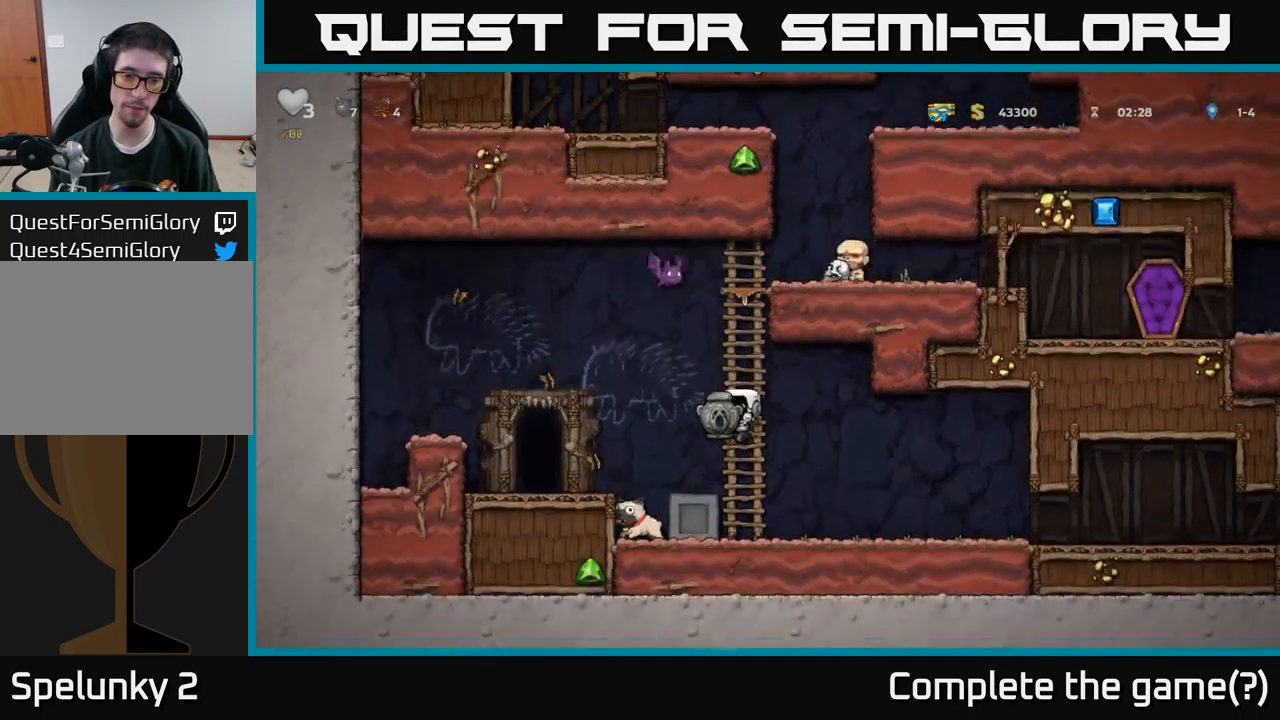
{"buttons": ["DPAD_DOWN"], "left_stick": "center", "right_stick": "center", "events": [[116, "A", "down"], [216, "A", "up"], [383, "DPAD_LEFT", "up"], [466, "DPAD_DOWN", "down"]]}